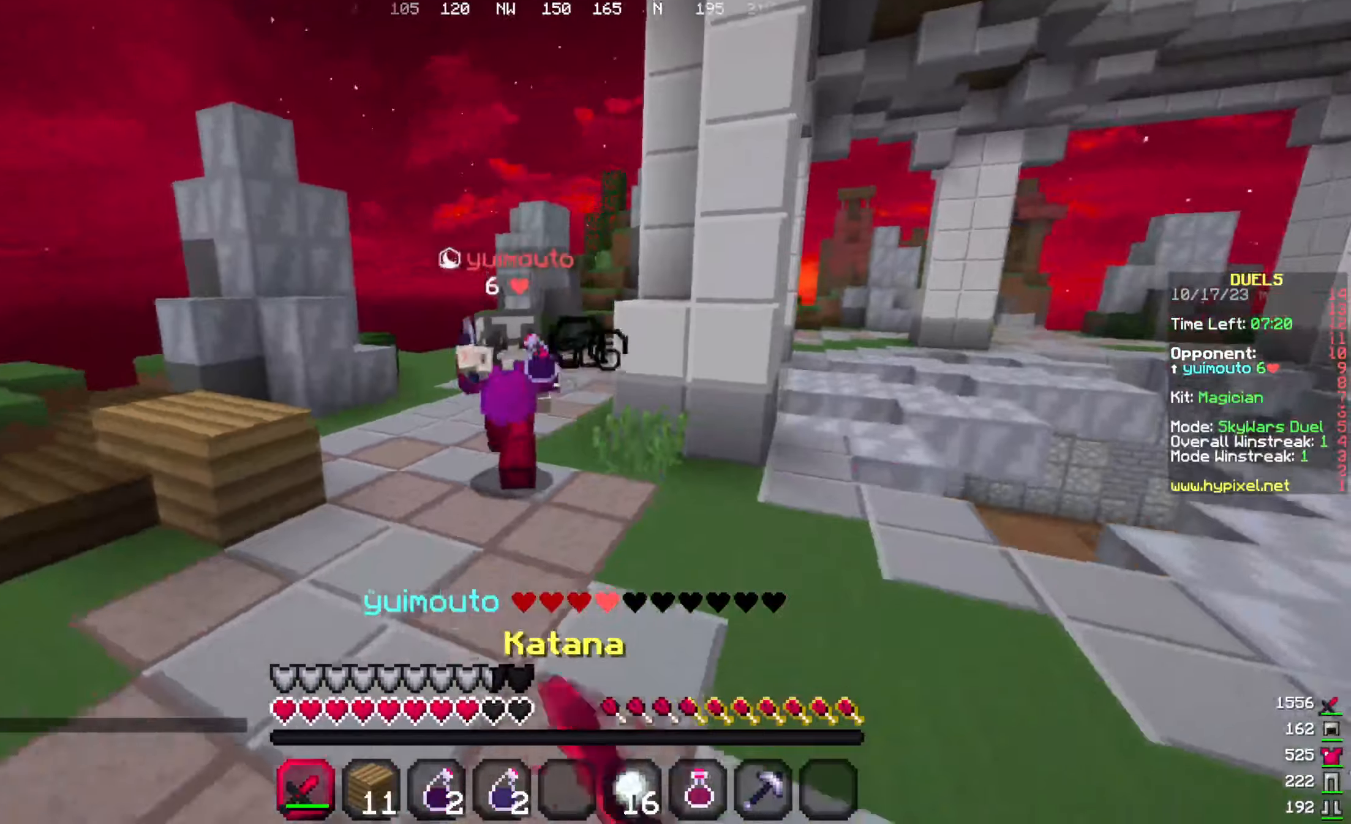
Gameplay with keyboard and mouse; each line is a JSON object with the keys and mouse buttons held at the frame after it. "events" lists presses ("down") and releases ("up") of "a", "d", "s", "space", "w", "mouse_left" and "mouse_right" between this image and that frame as [ms after this image, input, new state], when the widget could be followed in between. "mouse_left", "mouse_right" = the "left", "right" buttons of the "mouse" list. No other keys are recorded. Fast repeated clicks can show as one long hold. Mouse movement is not recorded.
{"keys": ["a", "w"], "mouse": [], "events": [[17, "mouse_left", "down"], [67, "mouse_left", "up"], [134, "a", "down"], [234, "mouse_left", "down"], [334, "a", "up"], [334, "mouse_left", "up"], [384, "mouse_left", "down"], [434, "mouse_left", "up"], [484, "a", "down"]]}
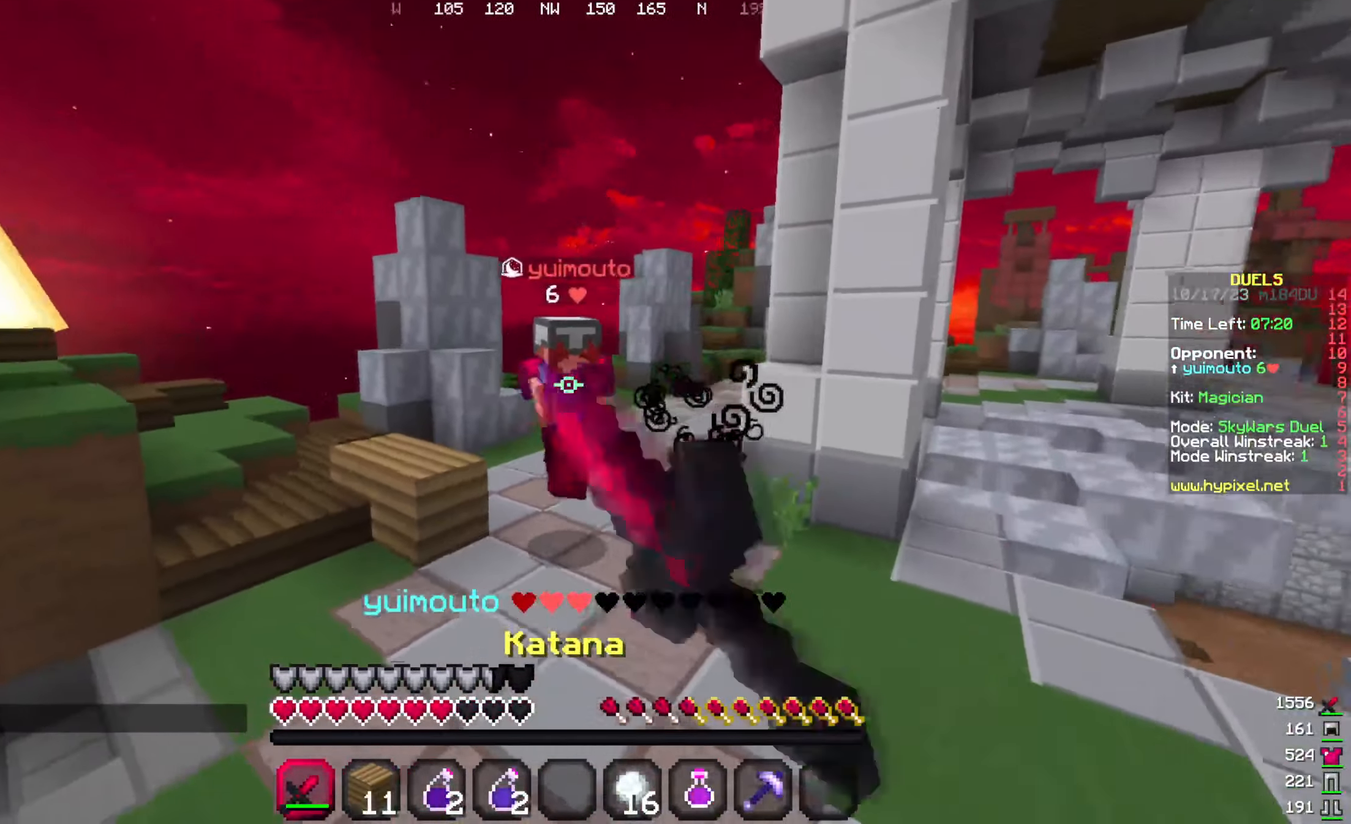
{"keys": ["w"], "mouse": [], "events": [[34, "a", "up"], [84, "mouse_left", "down"], [134, "mouse_left", "up"], [250, "a", "down"], [250, "mouse_left", "down"], [350, "mouse_left", "up"], [500, "a", "up"]]}
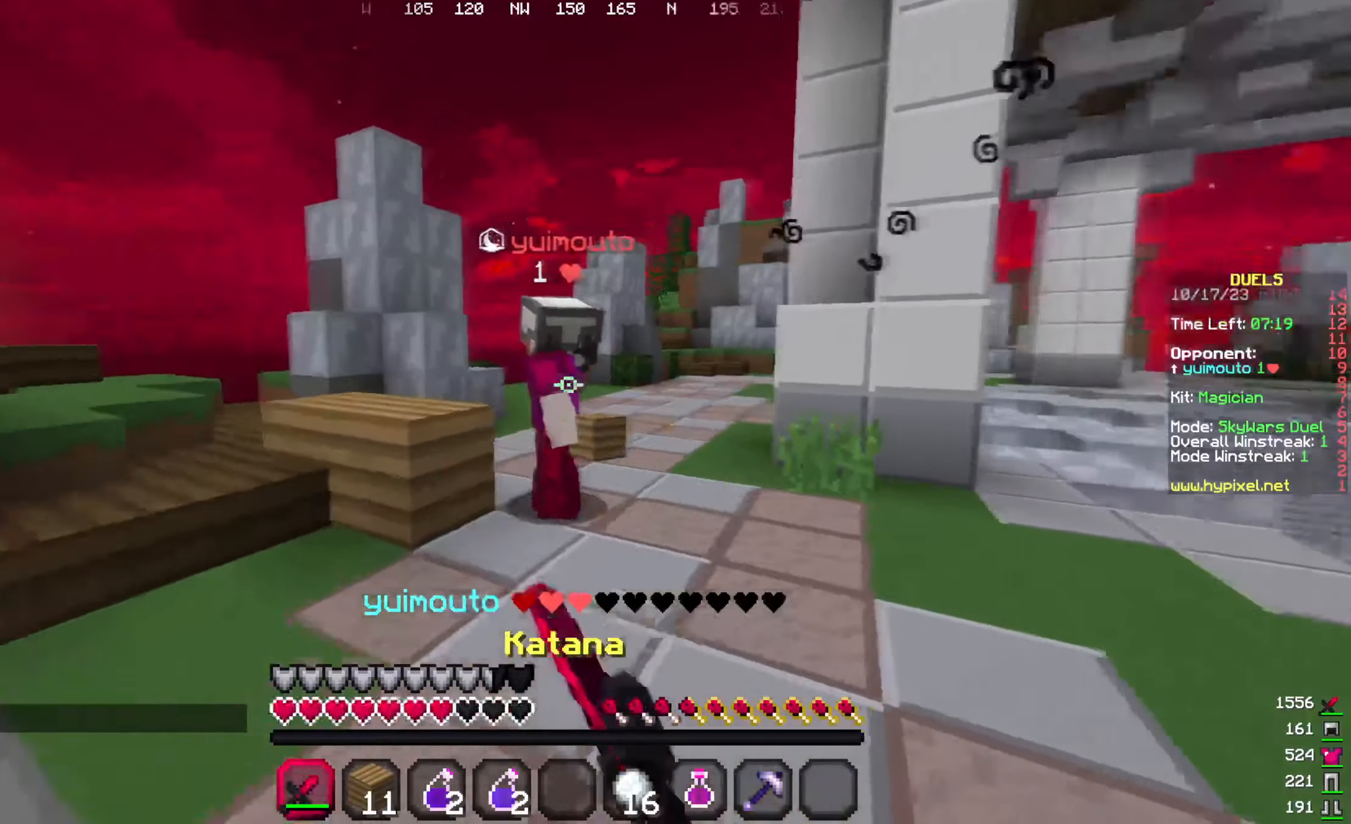
{"keys": ["a"], "mouse": [], "events": [[50, "mouse_left", "down"], [100, "mouse_left", "up"], [267, "mouse_left", "down"], [317, "mouse_left", "up"], [367, "a", "down"], [417, "w", "up"]]}
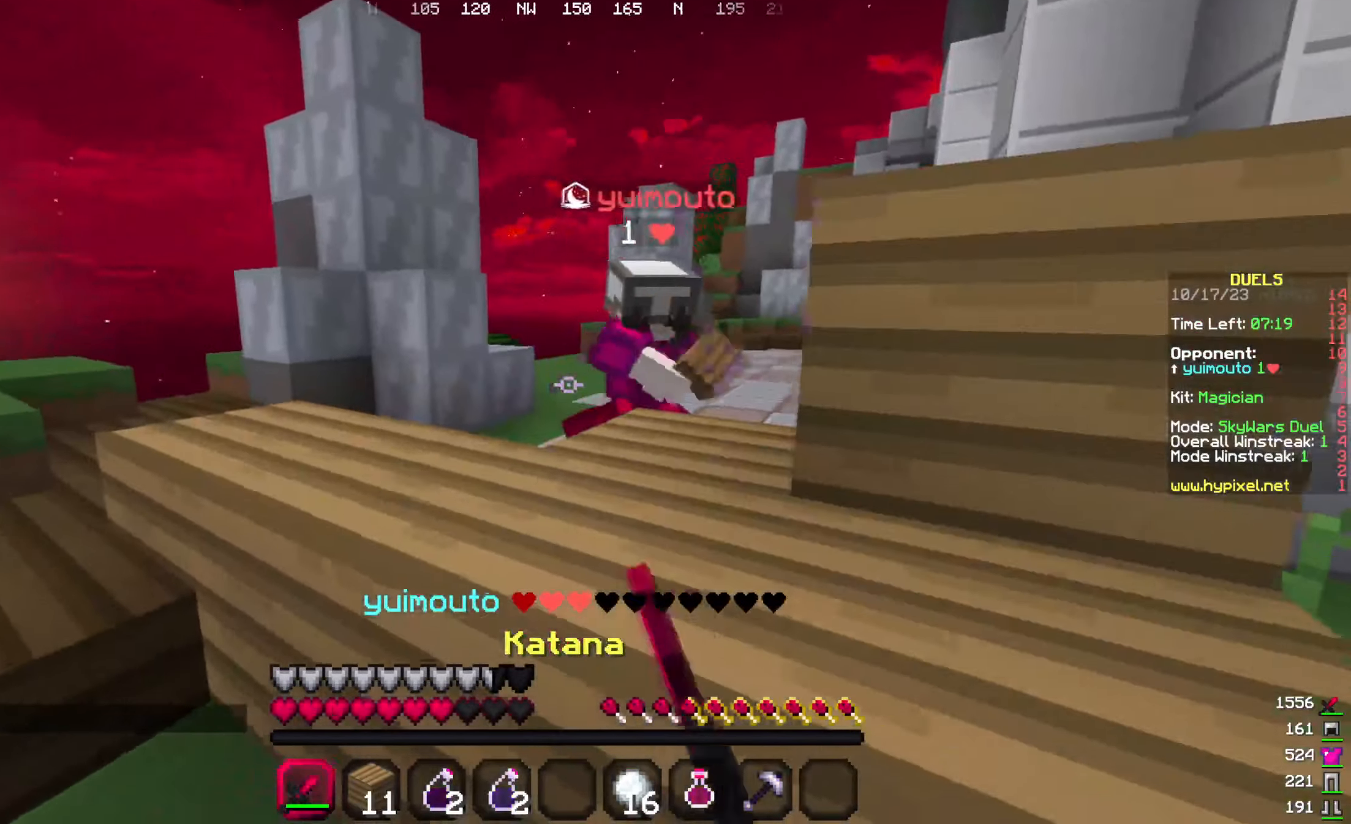
{"keys": ["a"], "mouse": [], "events": [[17, "a", "up"], [67, "space", "down"], [117, "w", "down"], [284, "space", "up"], [334, "a", "down"], [484, "w", "up"]]}
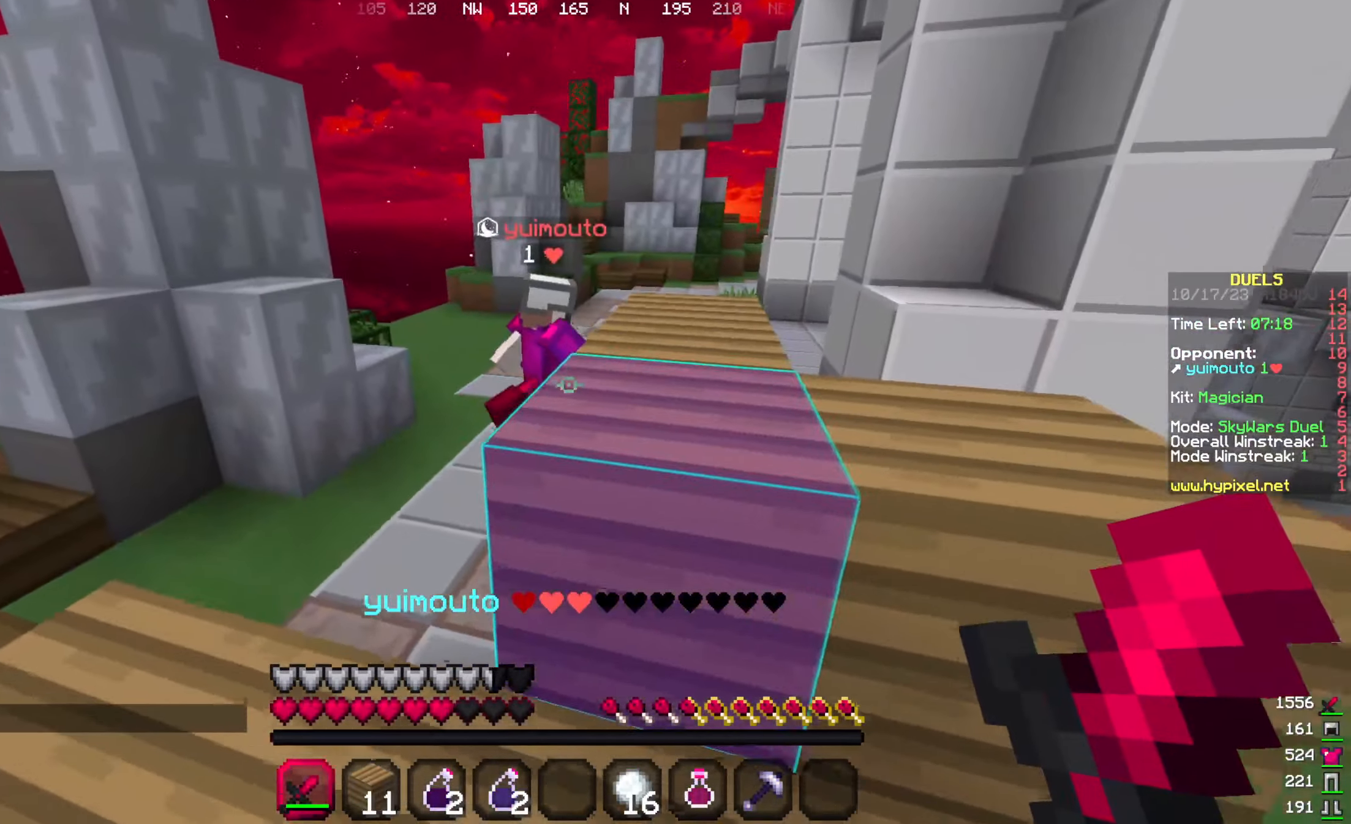
{"keys": ["space", "w"], "mouse": [], "events": [[34, "w", "down"], [300, "a", "up"], [400, "space", "down"]]}
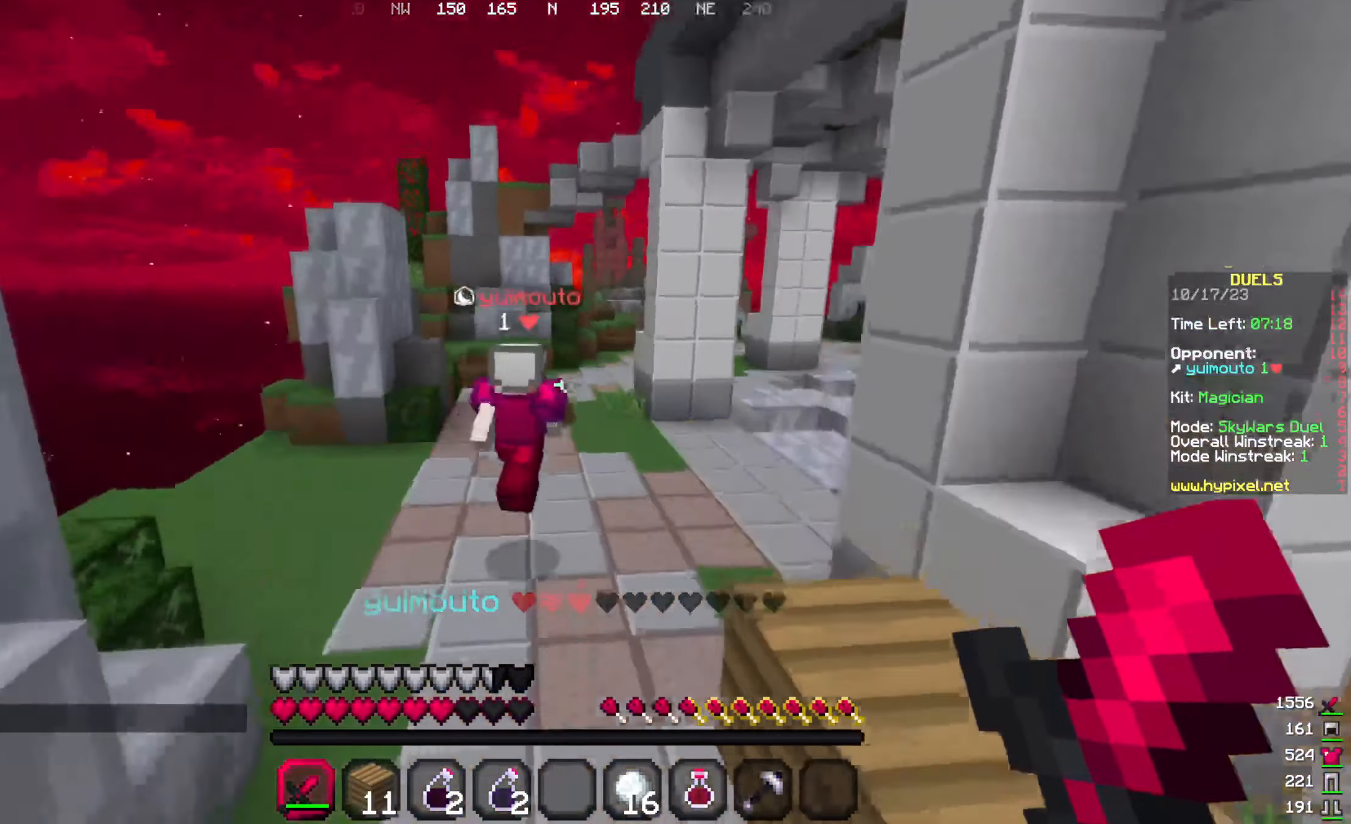
{"keys": ["w"], "mouse": [], "events": [[100, "space", "up"]]}
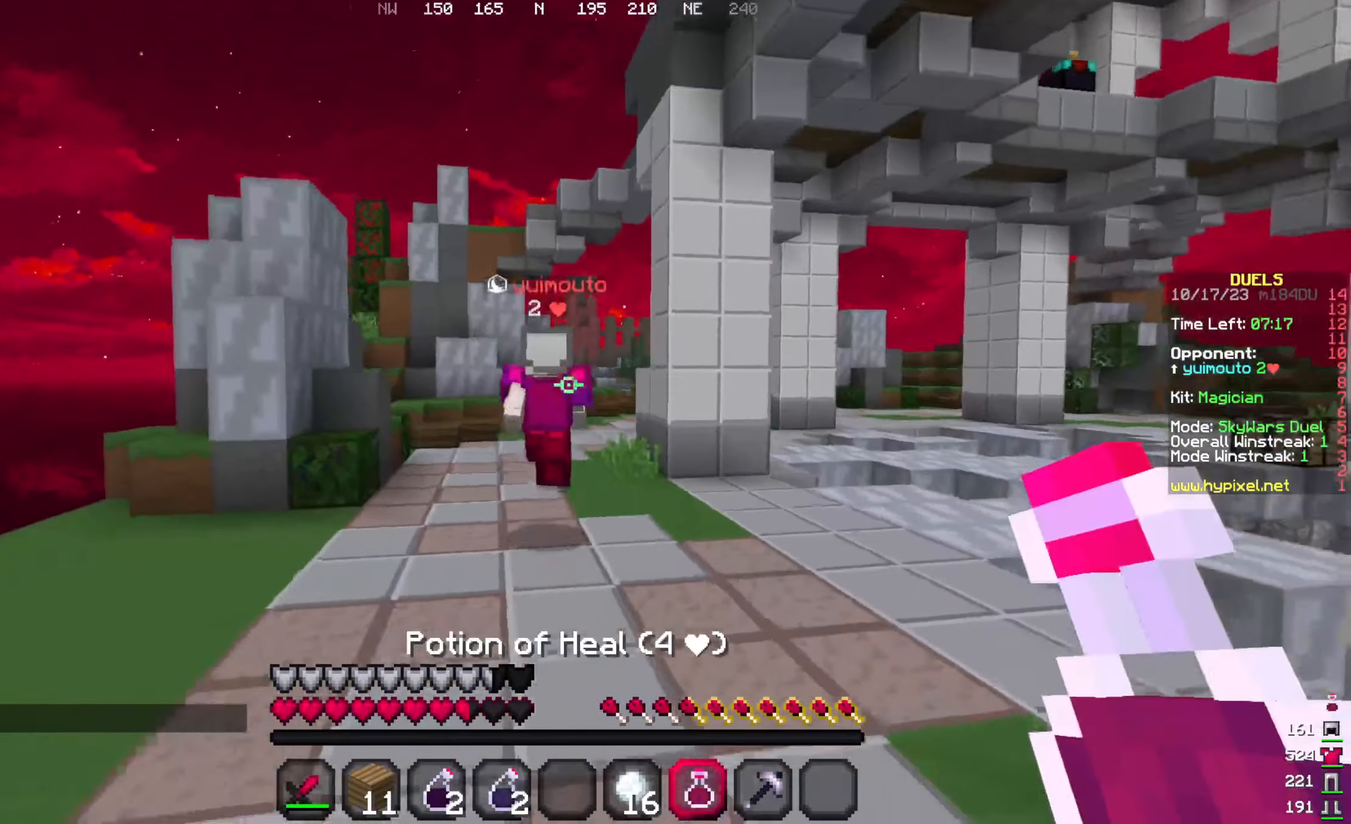
{"keys": ["space", "w"], "mouse": [], "events": [[67, "space", "down"], [284, "space", "up"], [334, "space", "down"]]}
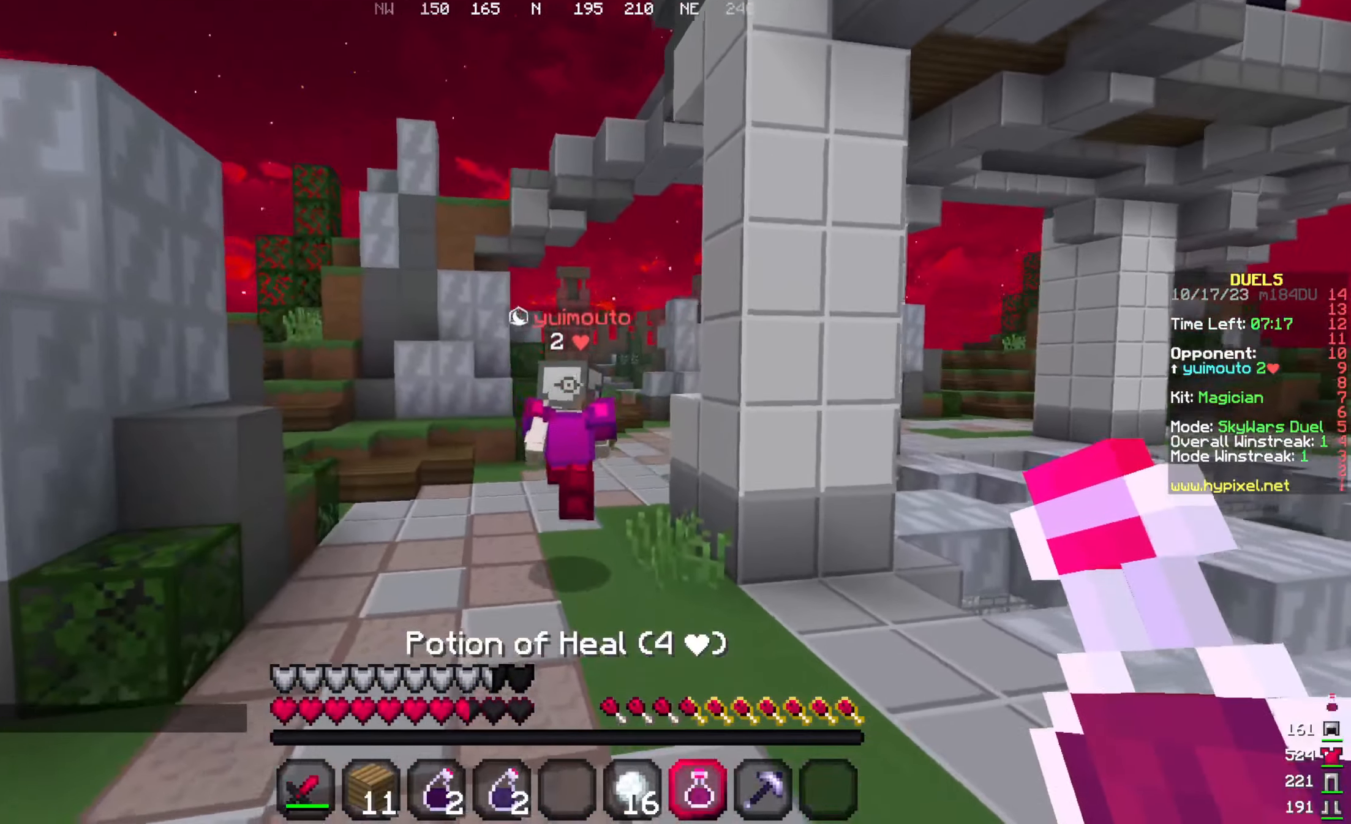
{"keys": ["space", "w"], "mouse": [], "events": []}
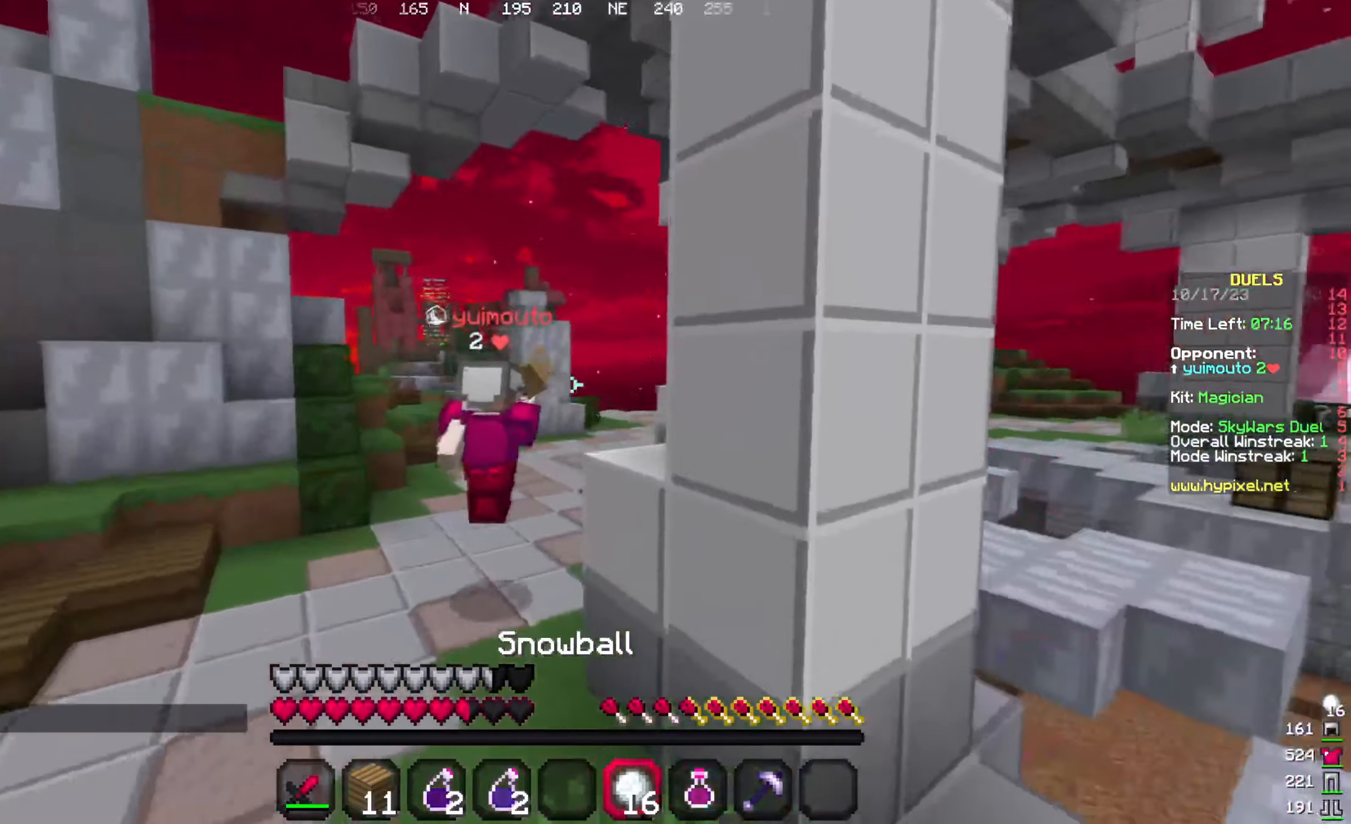
{"keys": ["space", "w"], "mouse": [], "events": [[100, "a", "down"], [200, "a", "up"], [200, "mouse_right", "down"], [267, "mouse_right", "up"], [317, "a", "down"], [367, "mouse_right", "down"], [417, "mouse_right", "up"], [467, "a", "up"]]}
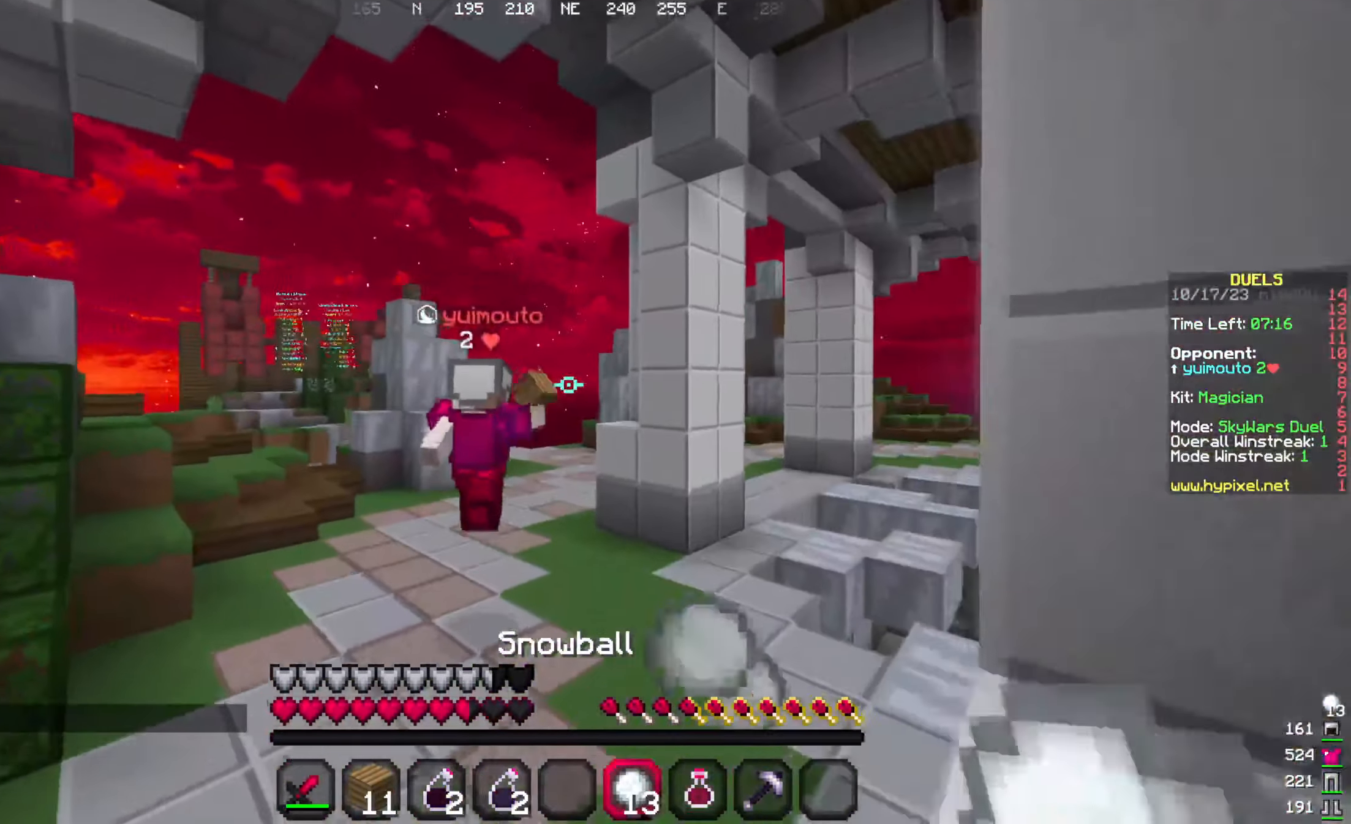
{"keys": ["space", "w"], "mouse": [], "events": [[17, "mouse_right", "down"], [17, "space", "up"], [117, "mouse_right", "up"], [334, "space", "down"], [384, "mouse_right", "down"], [484, "mouse_right", "up"]]}
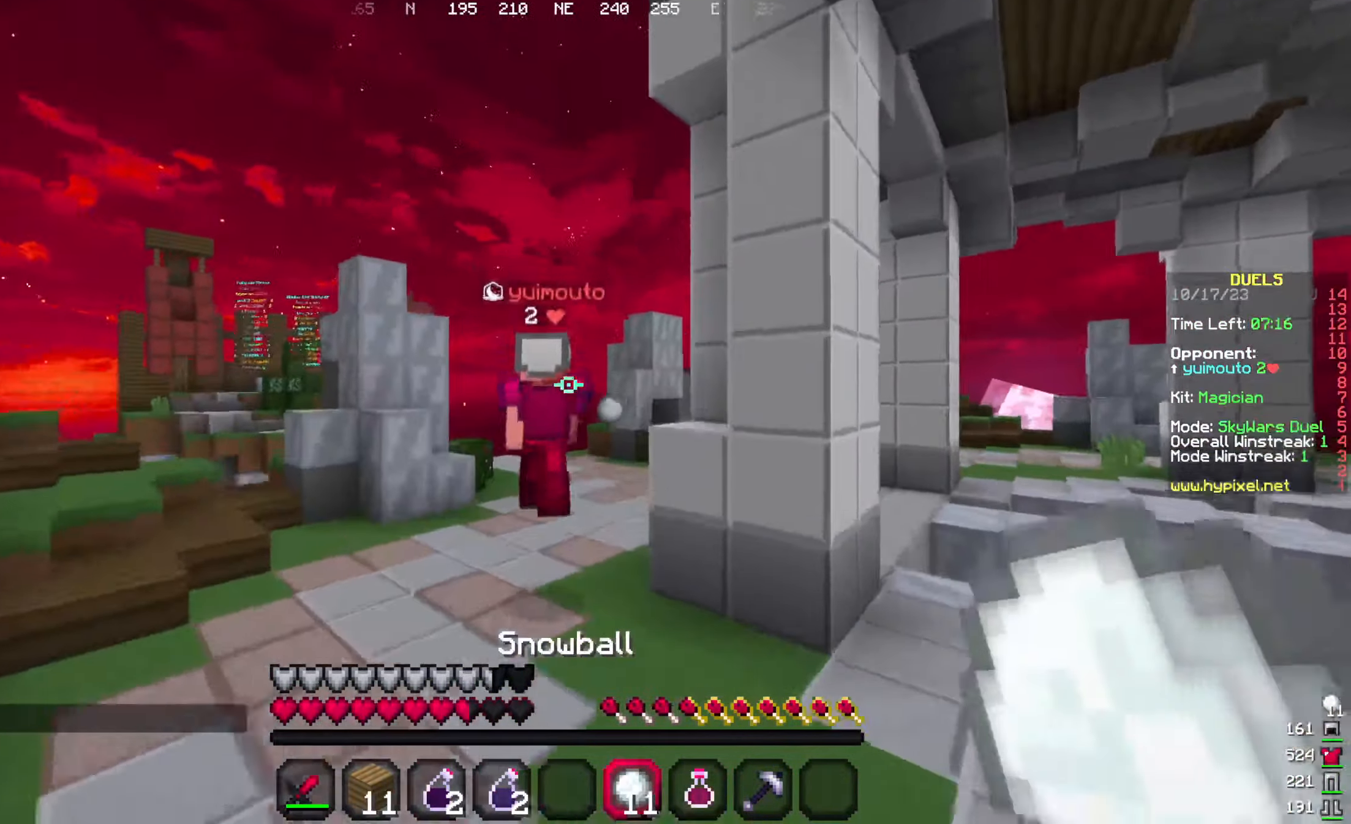
{"keys": ["a", "space", "w"], "mouse": [], "events": [[34, "mouse_right", "down"], [84, "space", "up"], [151, "mouse_right", "up"], [201, "mouse_right", "down"], [301, "mouse_right", "up"], [351, "space", "down"], [501, "a", "down"]]}
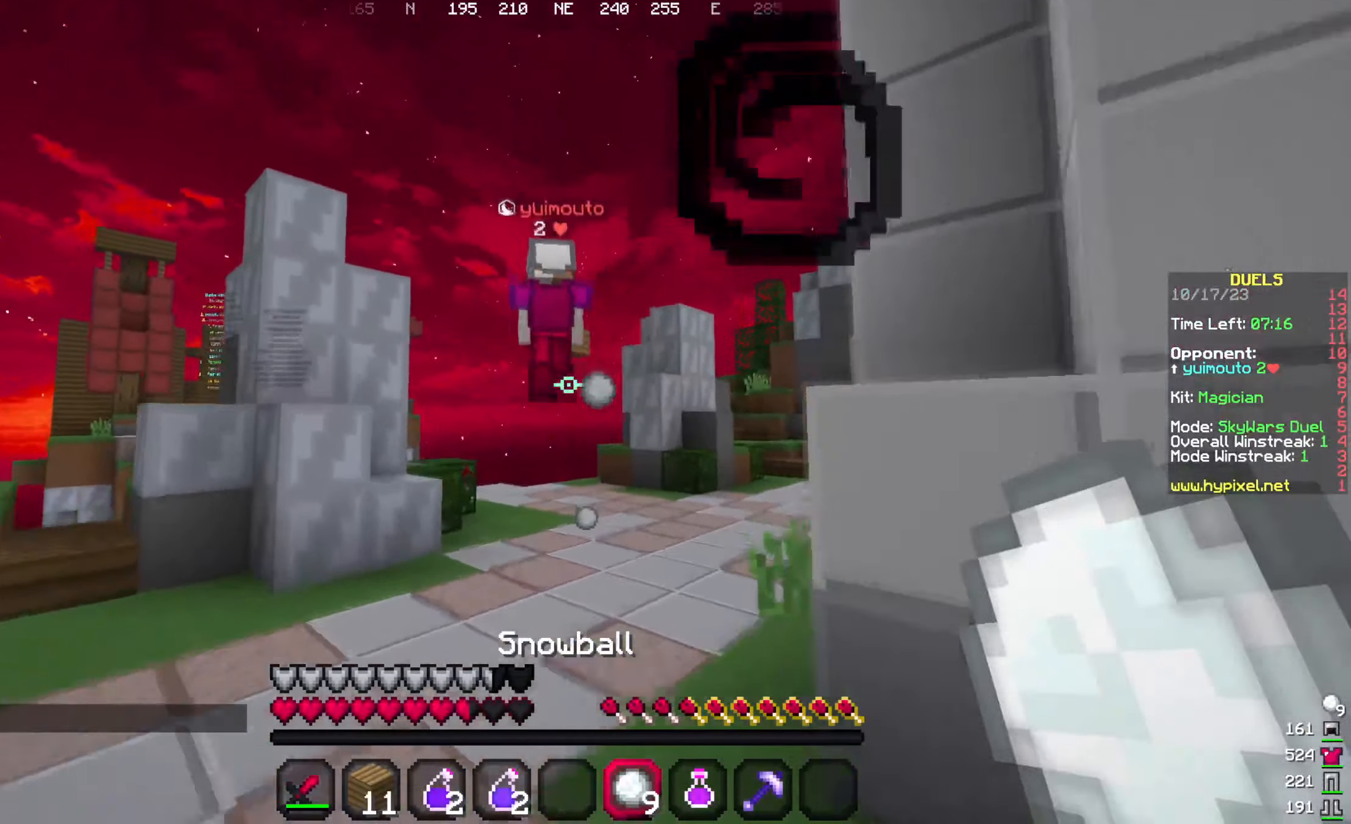
{"keys": ["w"], "mouse": [], "events": [[50, "mouse_right", "down"], [50, "space", "up"], [100, "mouse_right", "up"], [166, "a", "up"], [216, "mouse_right", "down"], [316, "mouse_right", "up"], [416, "mouse_right", "down"], [466, "mouse_right", "up"]]}
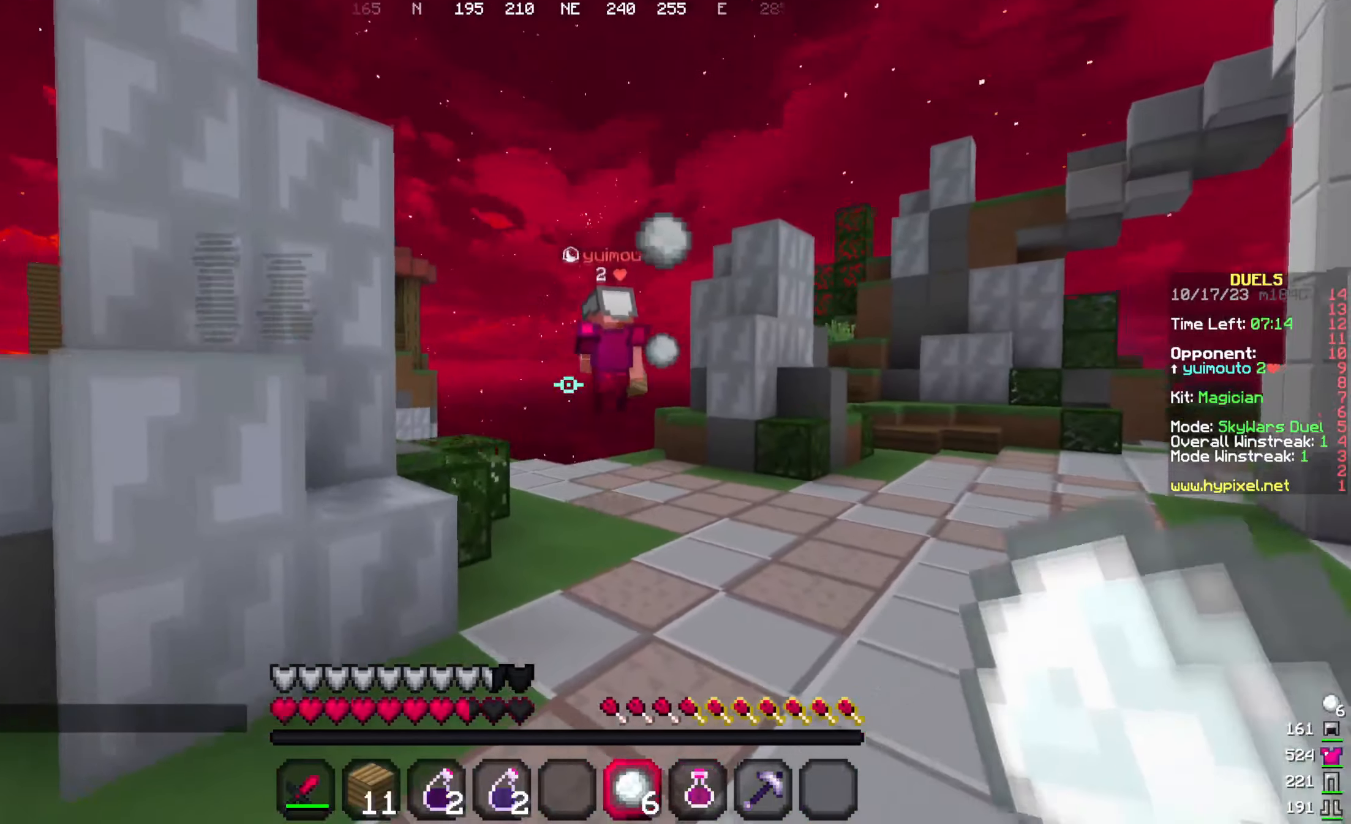
{"keys": ["w"], "mouse": [], "events": [[66, "mouse_right", "down"], [66, "space", "down"], [133, "mouse_right", "up"], [233, "mouse_right", "down"], [283, "space", "up"], [333, "mouse_right", "up"], [433, "mouse_right", "down"], [483, "mouse_right", "up"]]}
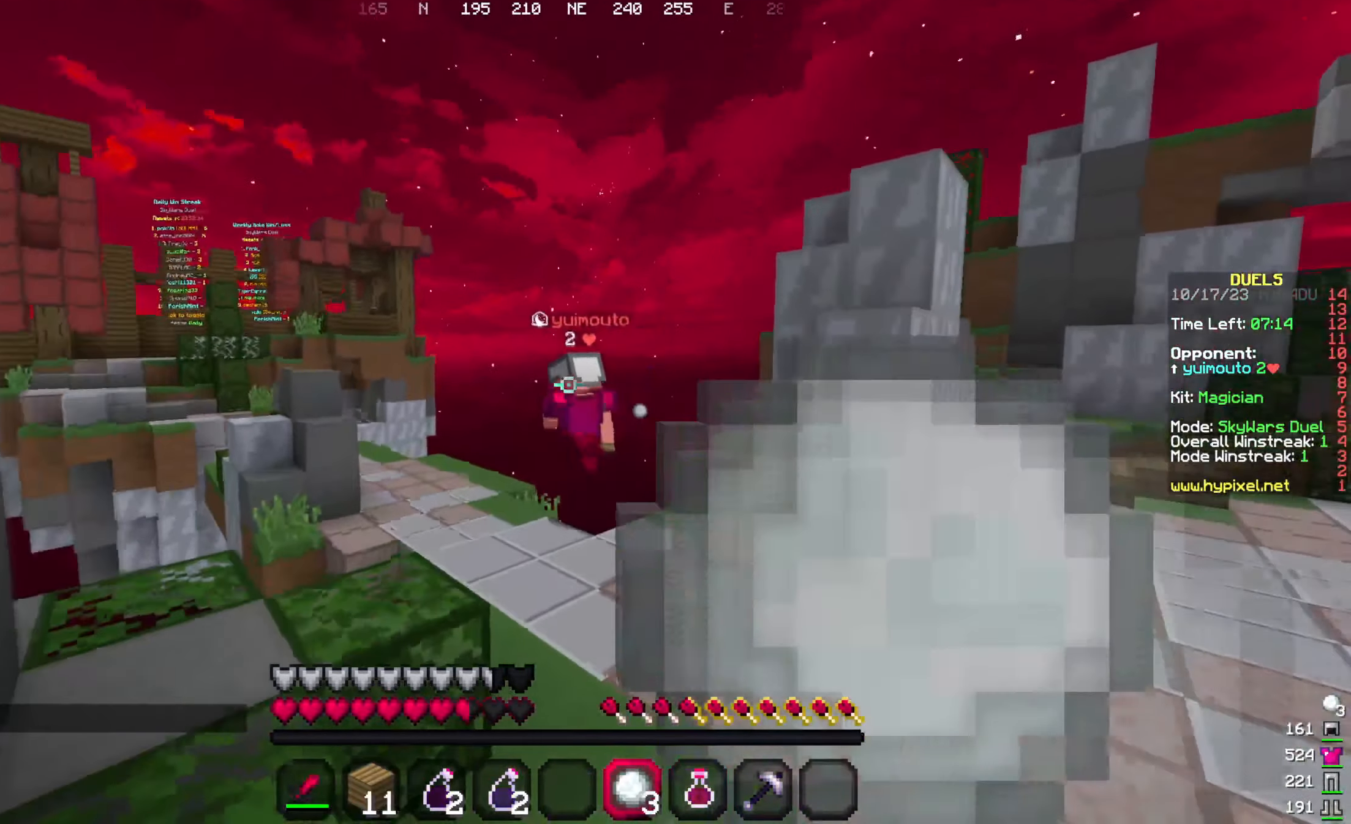
{"keys": ["w"], "mouse": [], "events": []}
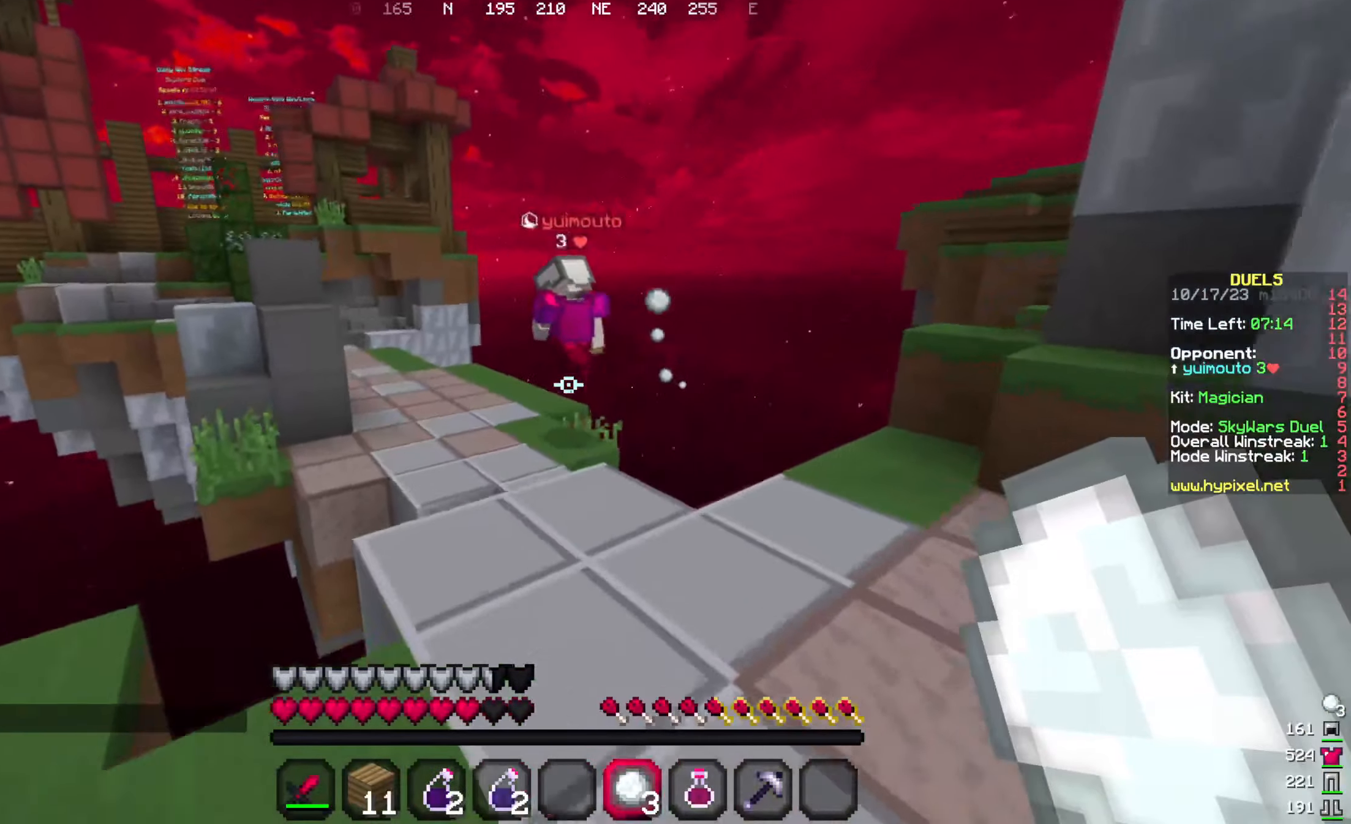
{"keys": ["w"], "mouse": [], "events": []}
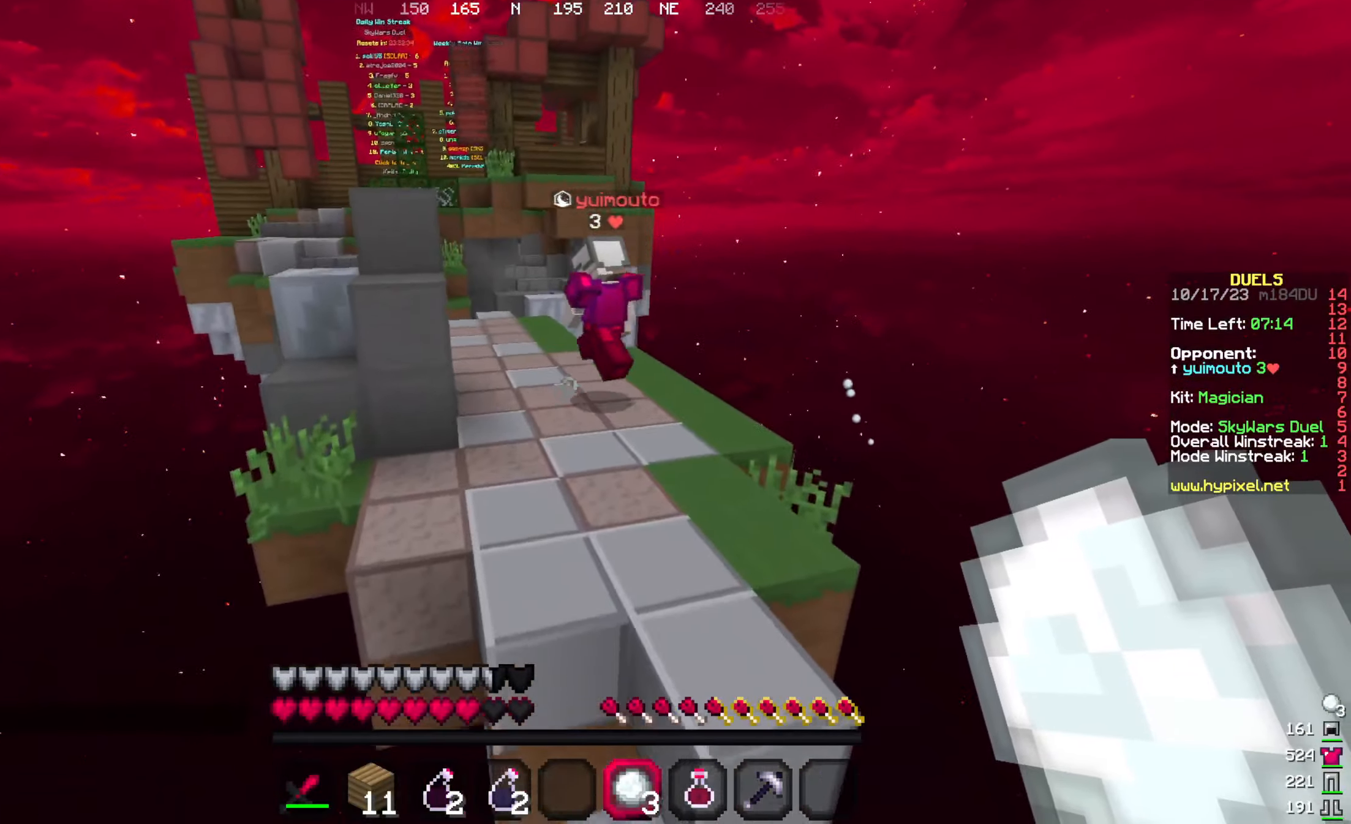
{"keys": ["w"], "mouse": [], "events": [[16, "space", "down"], [233, "space", "up"]]}
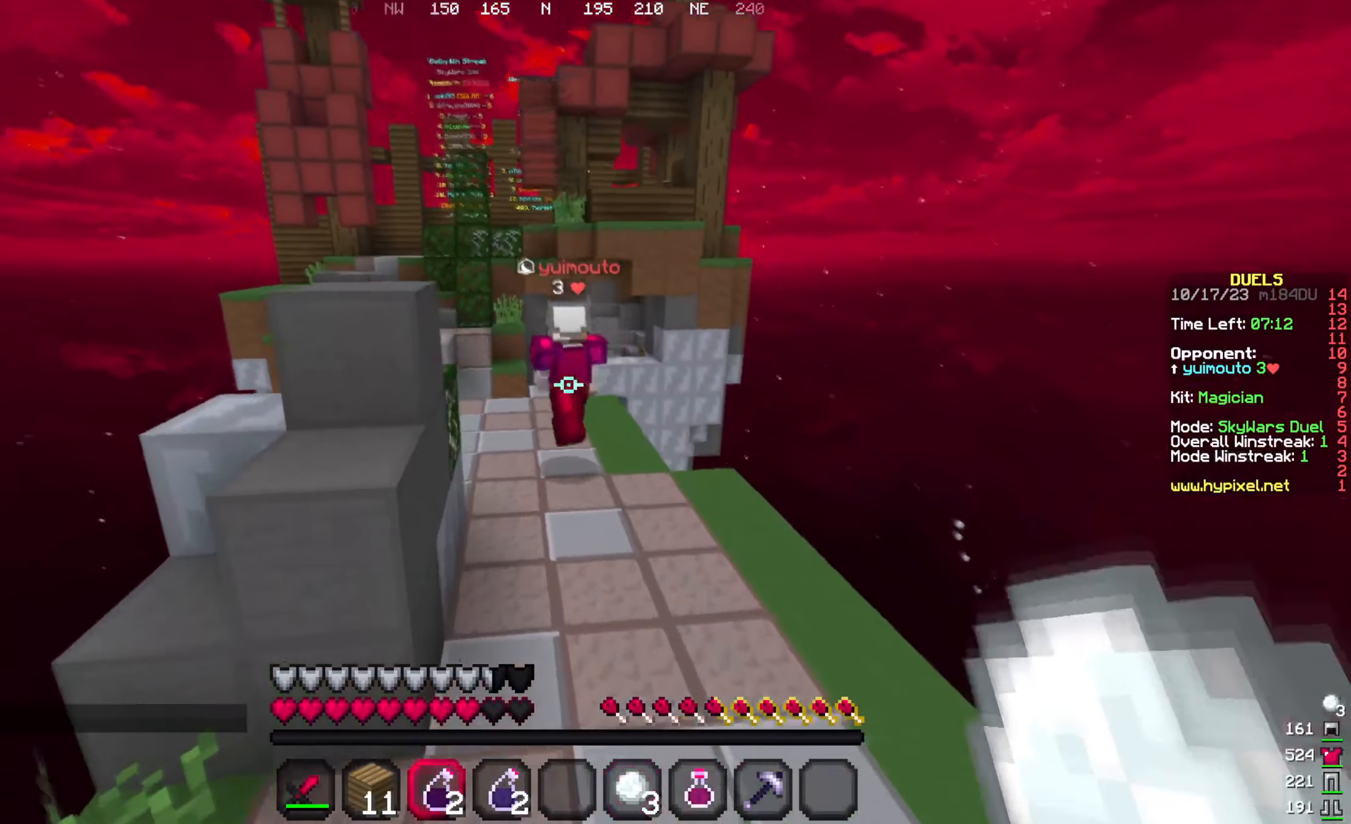
{"keys": ["w"], "mouse": [], "events": [[250, "space", "down"], [466, "space", "up"]]}
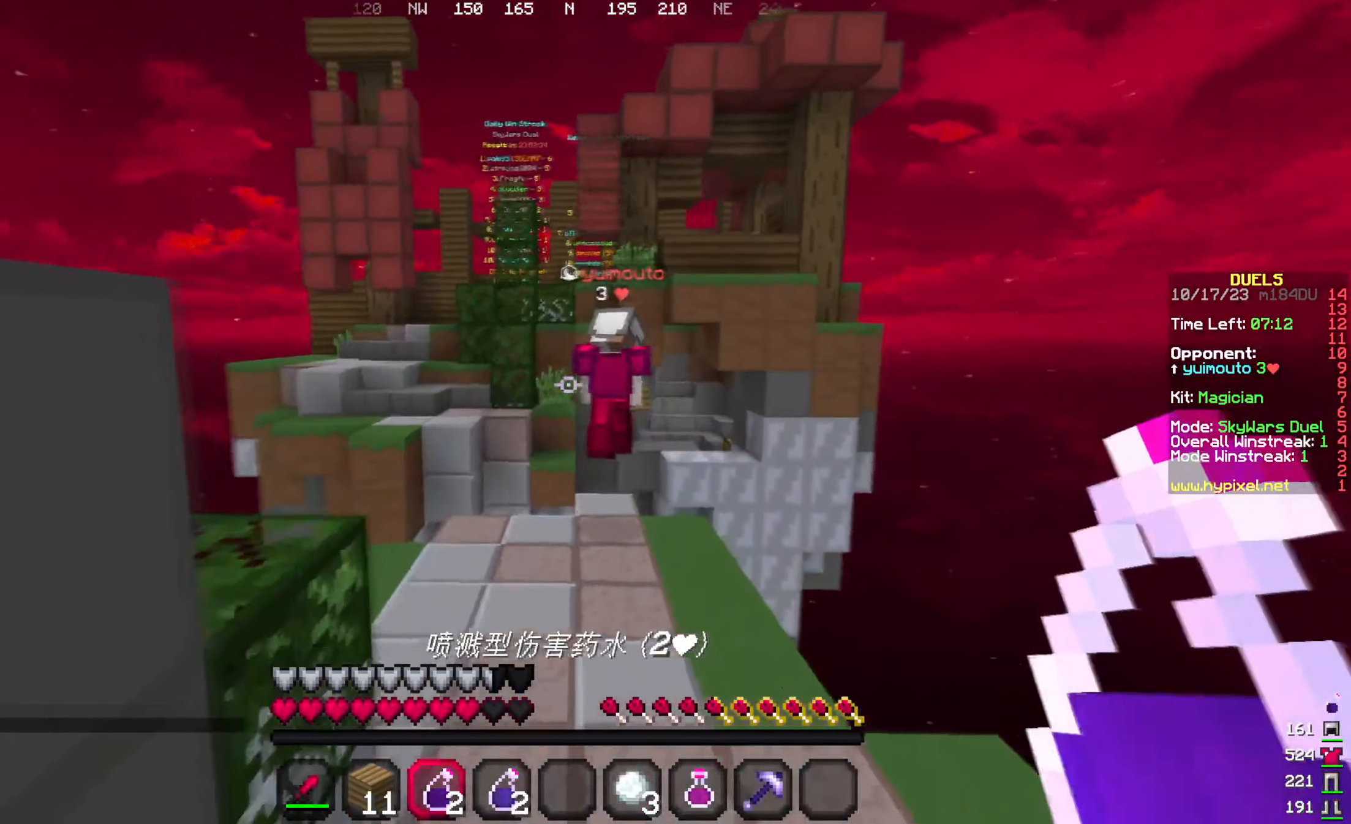
{"keys": ["w"], "mouse": [], "events": []}
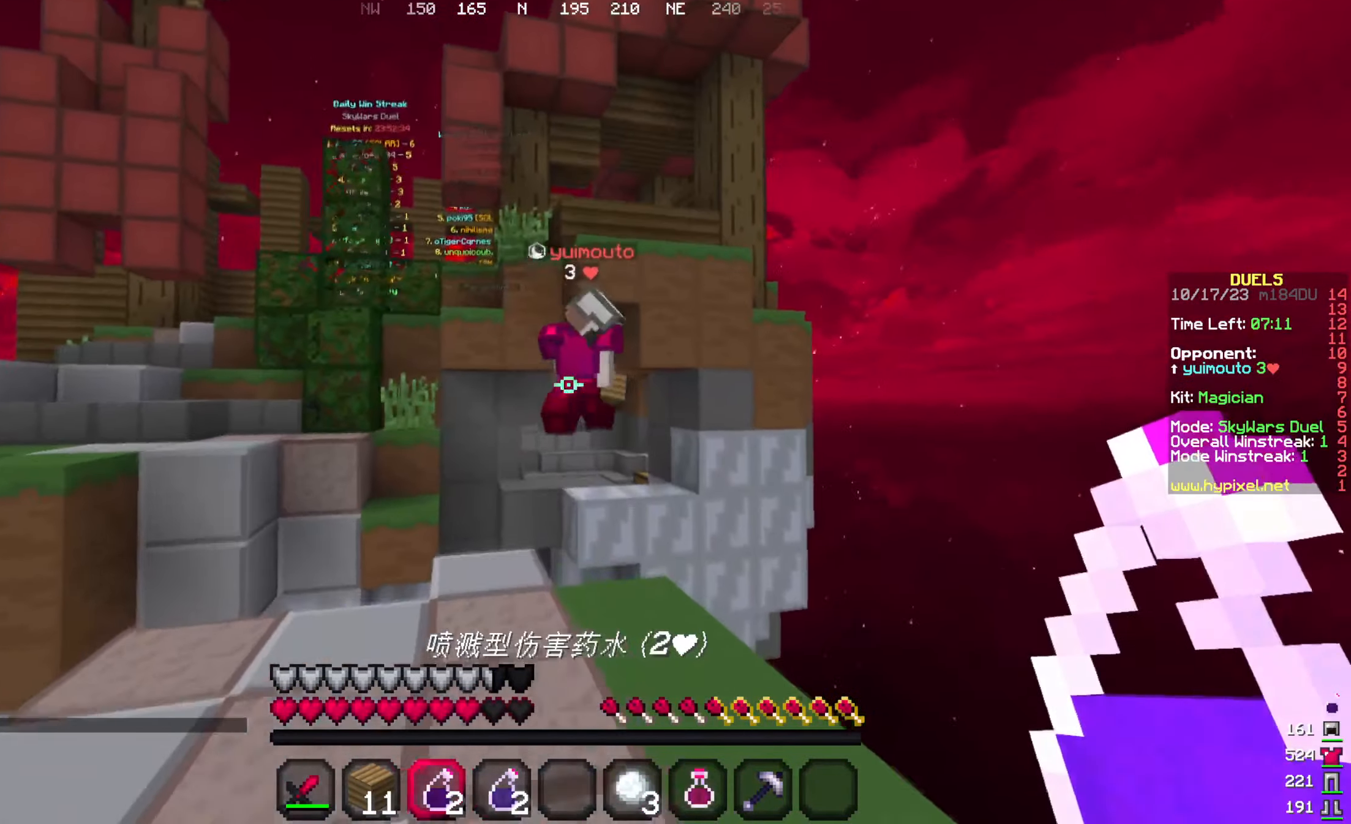
{"keys": ["s"], "mouse": [], "events": [[350, "mouse_right", "down"], [400, "w", "up"], [450, "s", "down"], [500, "mouse_right", "up"]]}
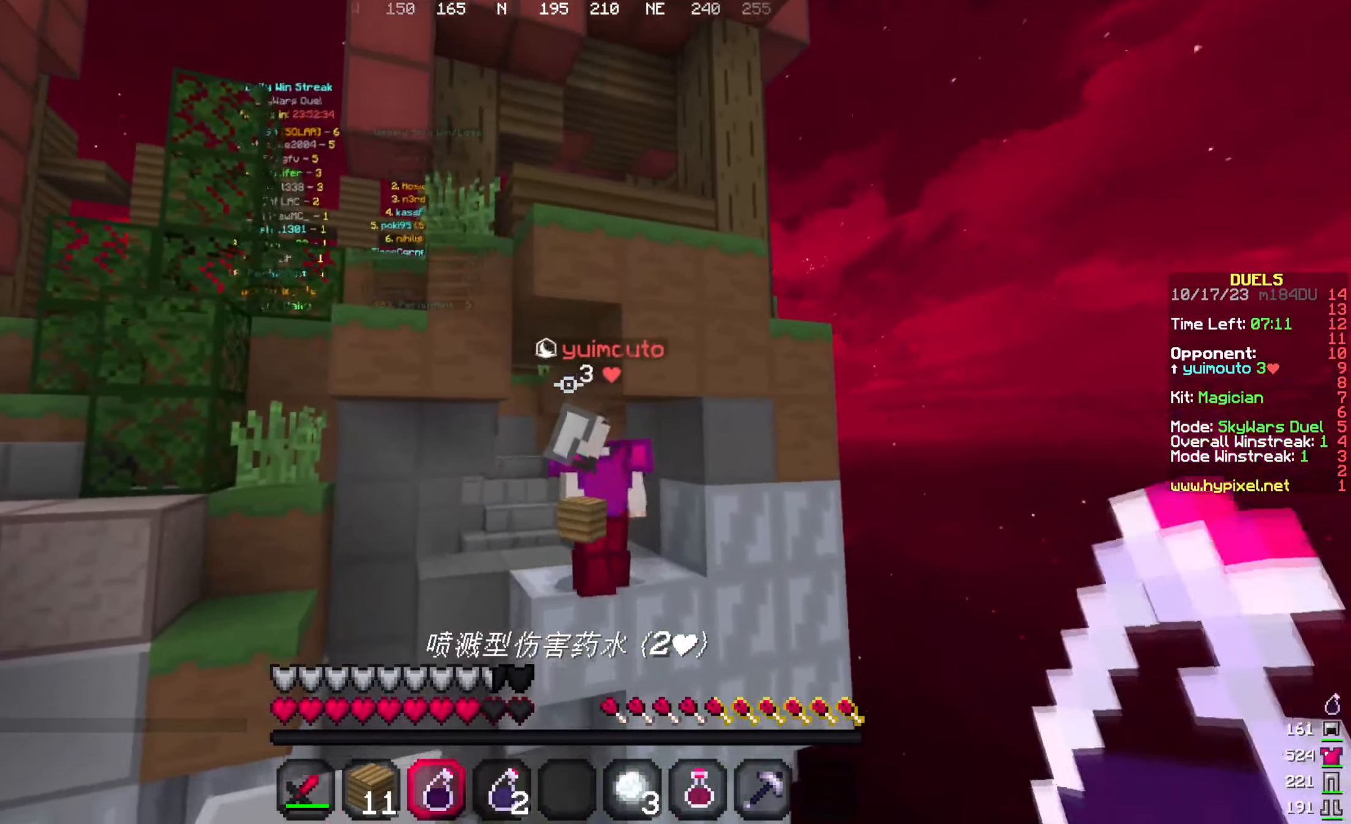
{"keys": [], "mouse": [], "events": [[483, "s", "up"]]}
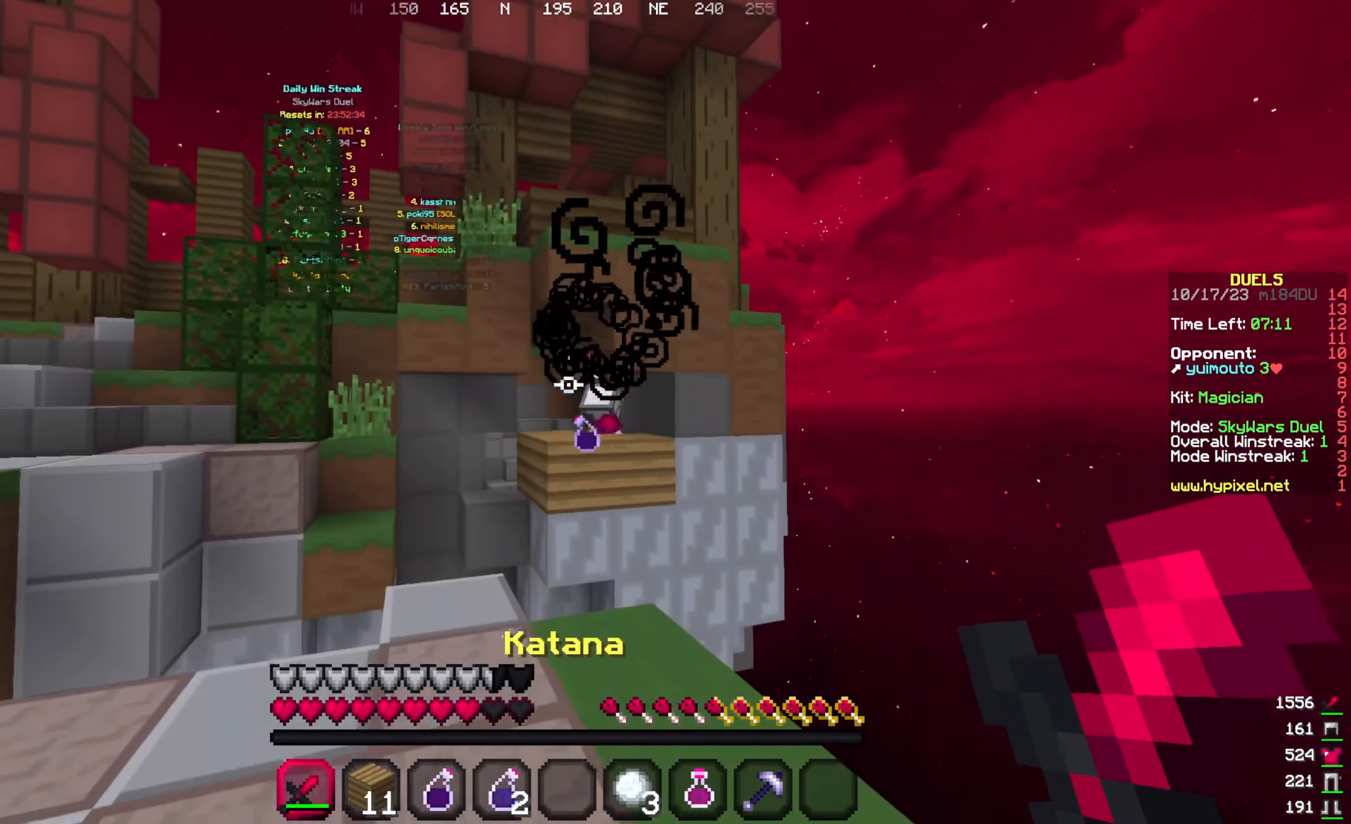
{"keys": ["a", "w"], "mouse": [], "events": [[382, "w", "down"], [499, "a", "down"]]}
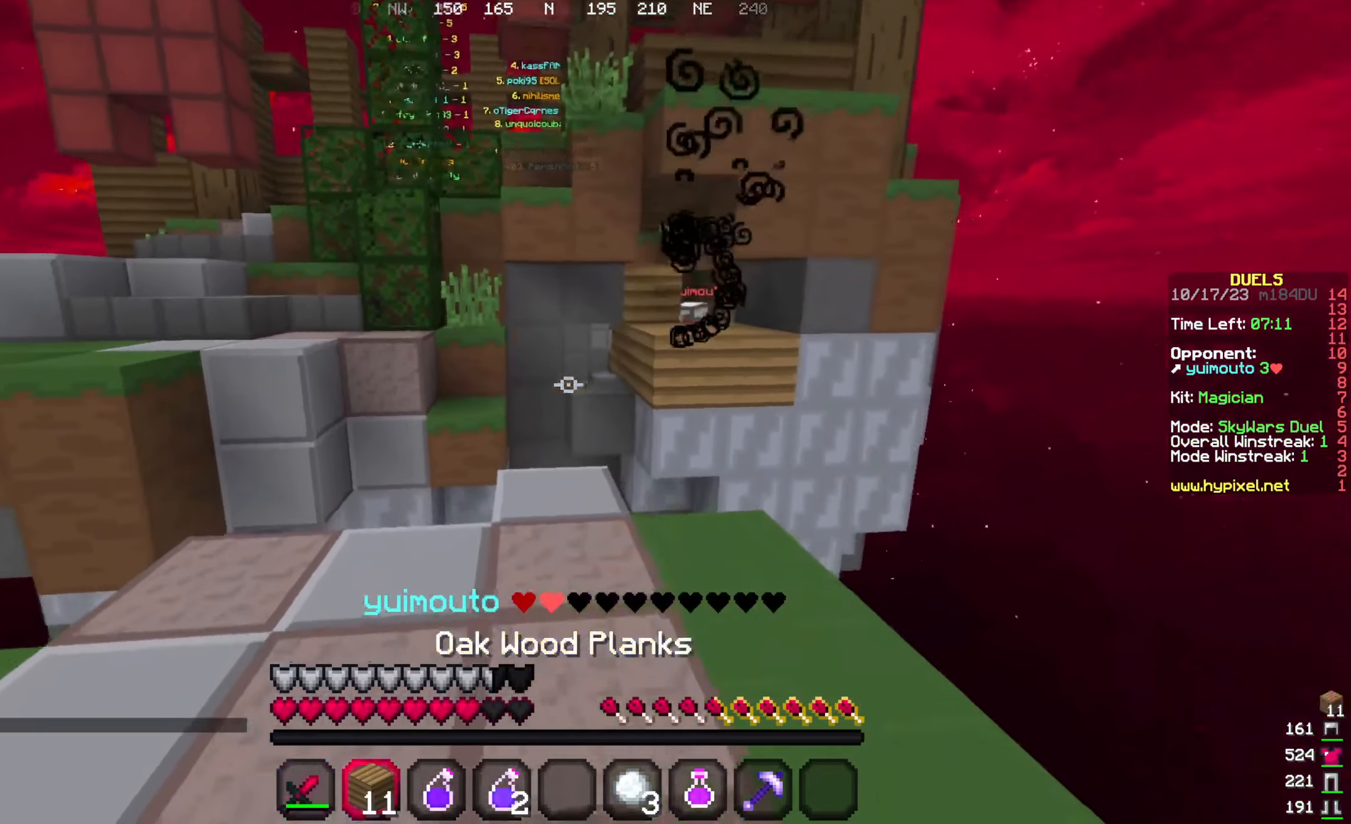
{"keys": [], "mouse": [], "events": [[100, "a", "up"], [150, "a", "down"], [300, "a", "up"], [300, "w", "up"], [417, "s", "down"], [467, "s", "up"]]}
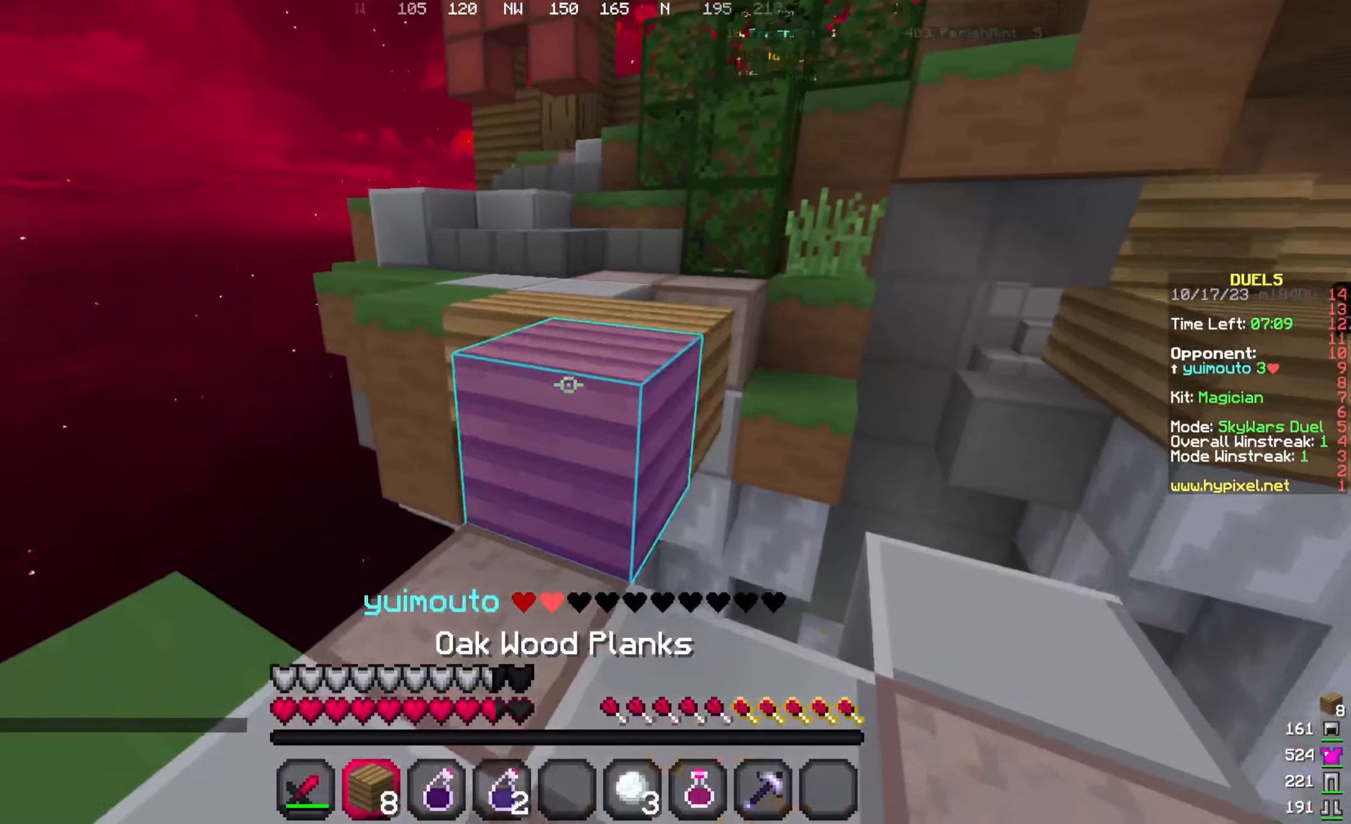
{"keys": [], "mouse": ["right"], "events": [[267, "mouse_right", "down"]]}
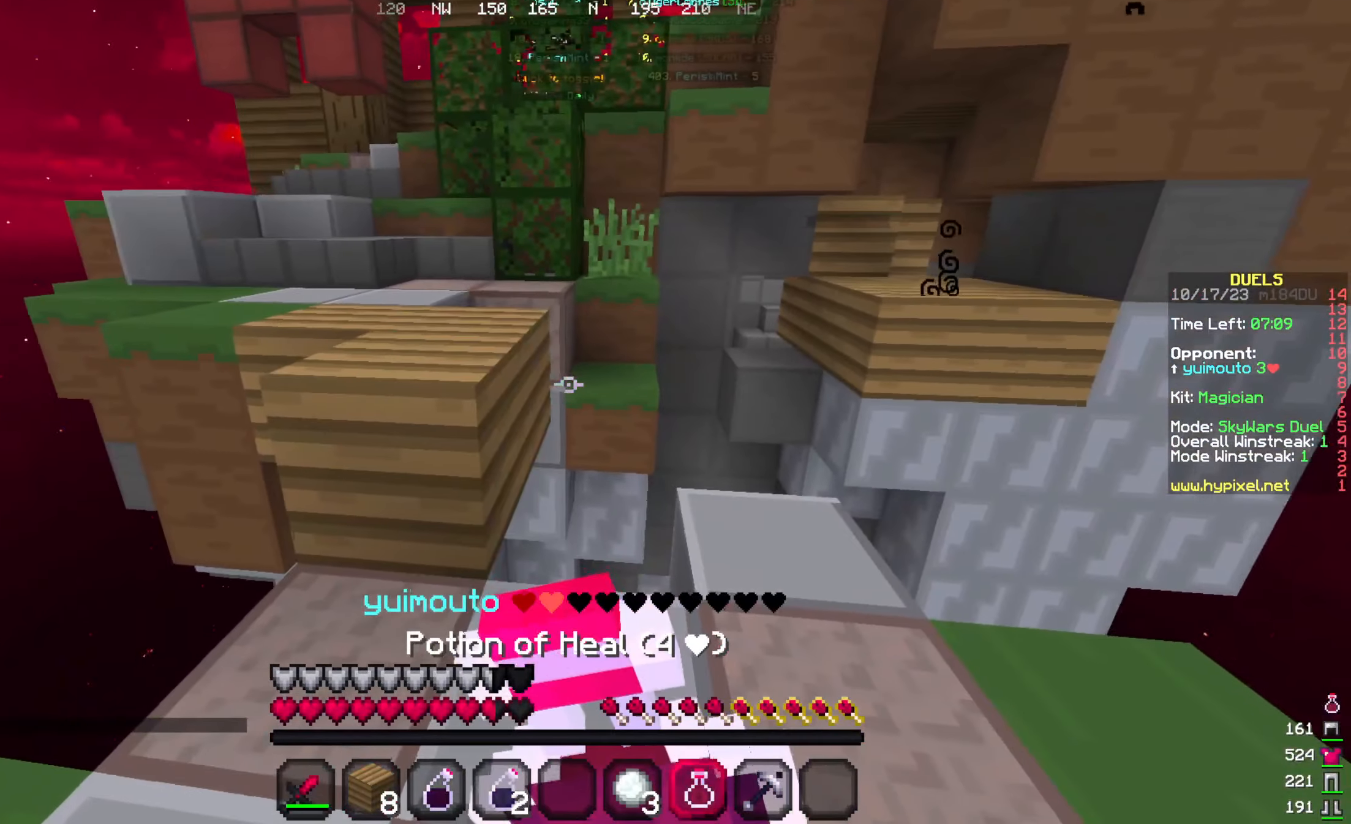
{"keys": [], "mouse": ["right"], "events": []}
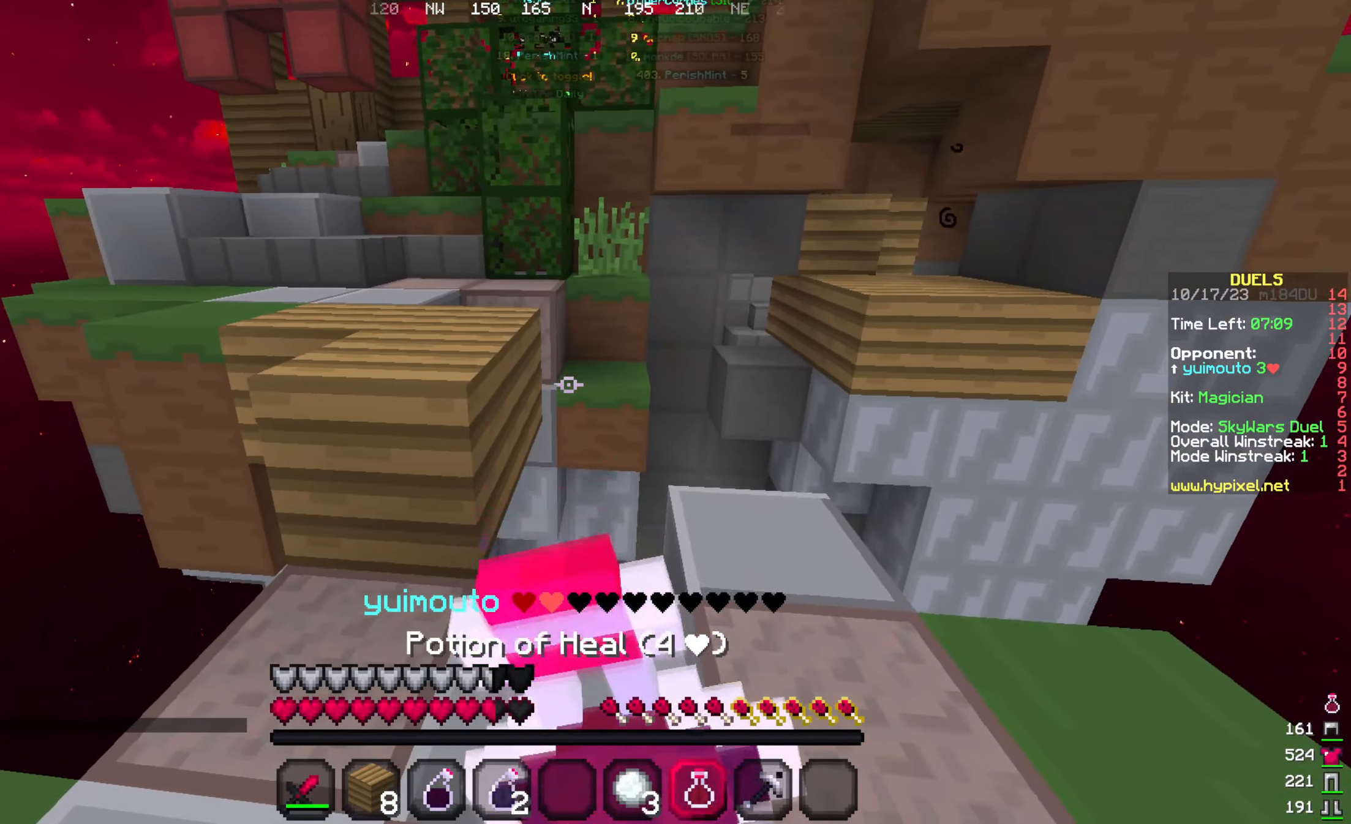
{"keys": [], "mouse": ["right"], "events": []}
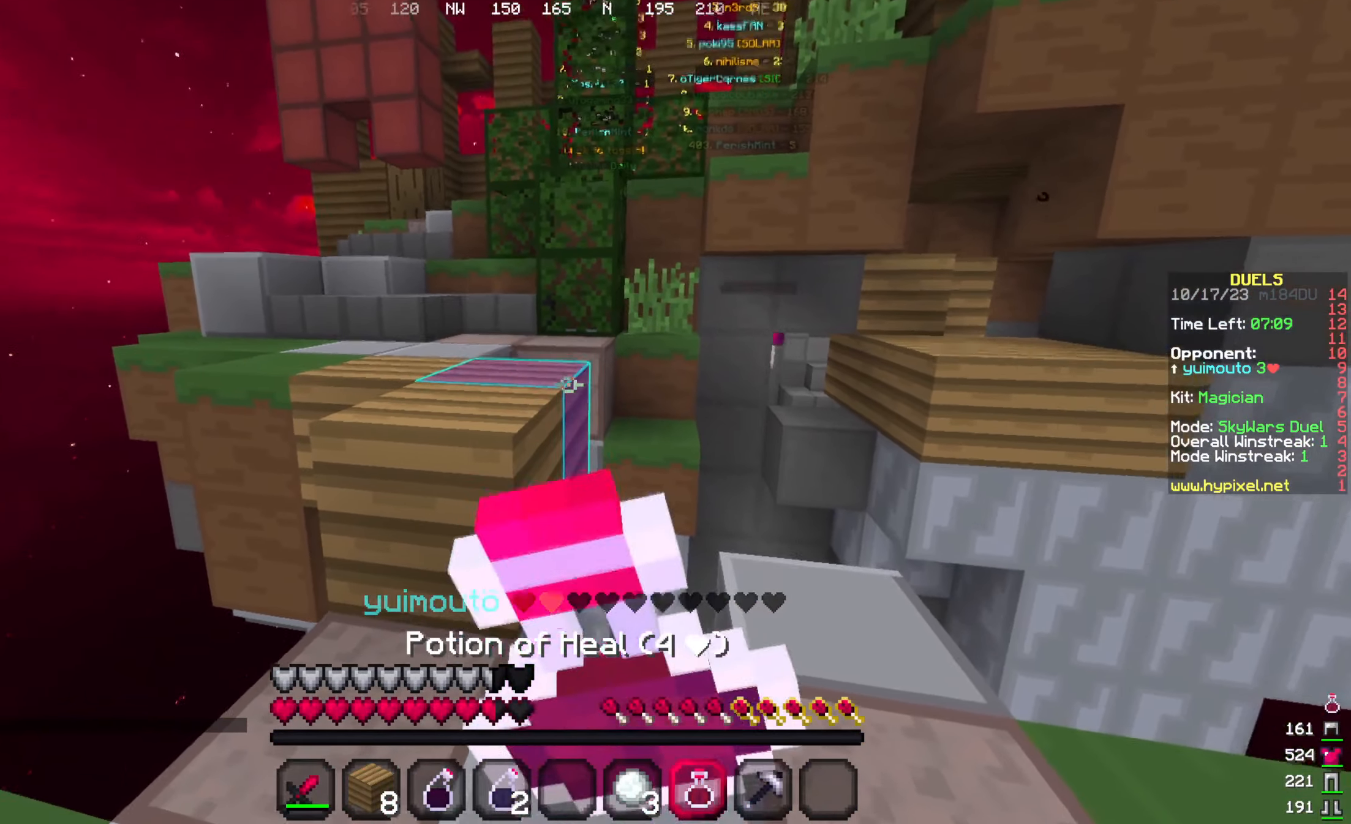
{"keys": [], "mouse": ["right"], "events": []}
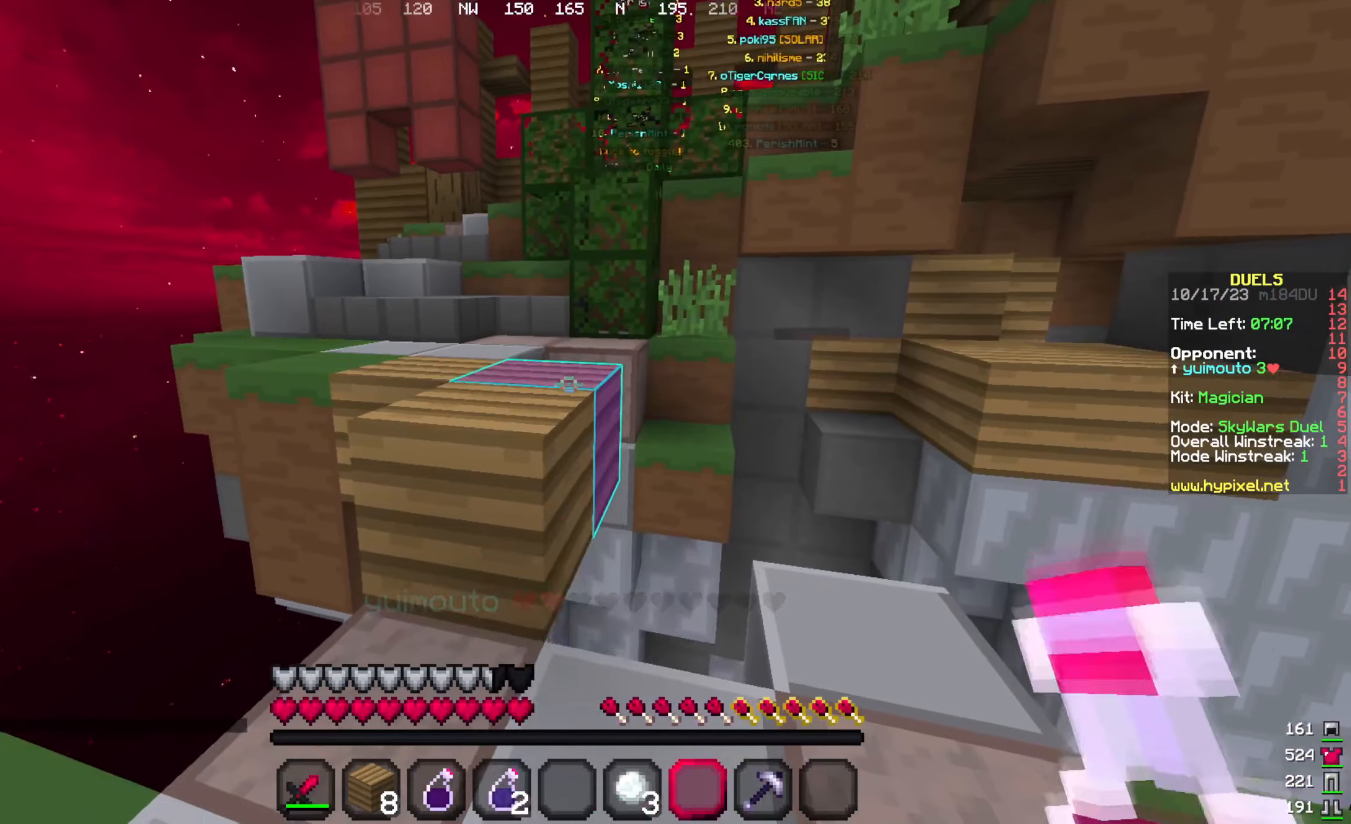
{"keys": ["w"], "mouse": [], "events": [[100, "w", "down"], [150, "mouse_right", "up"], [217, "space", "down"], [417, "space", "up"]]}
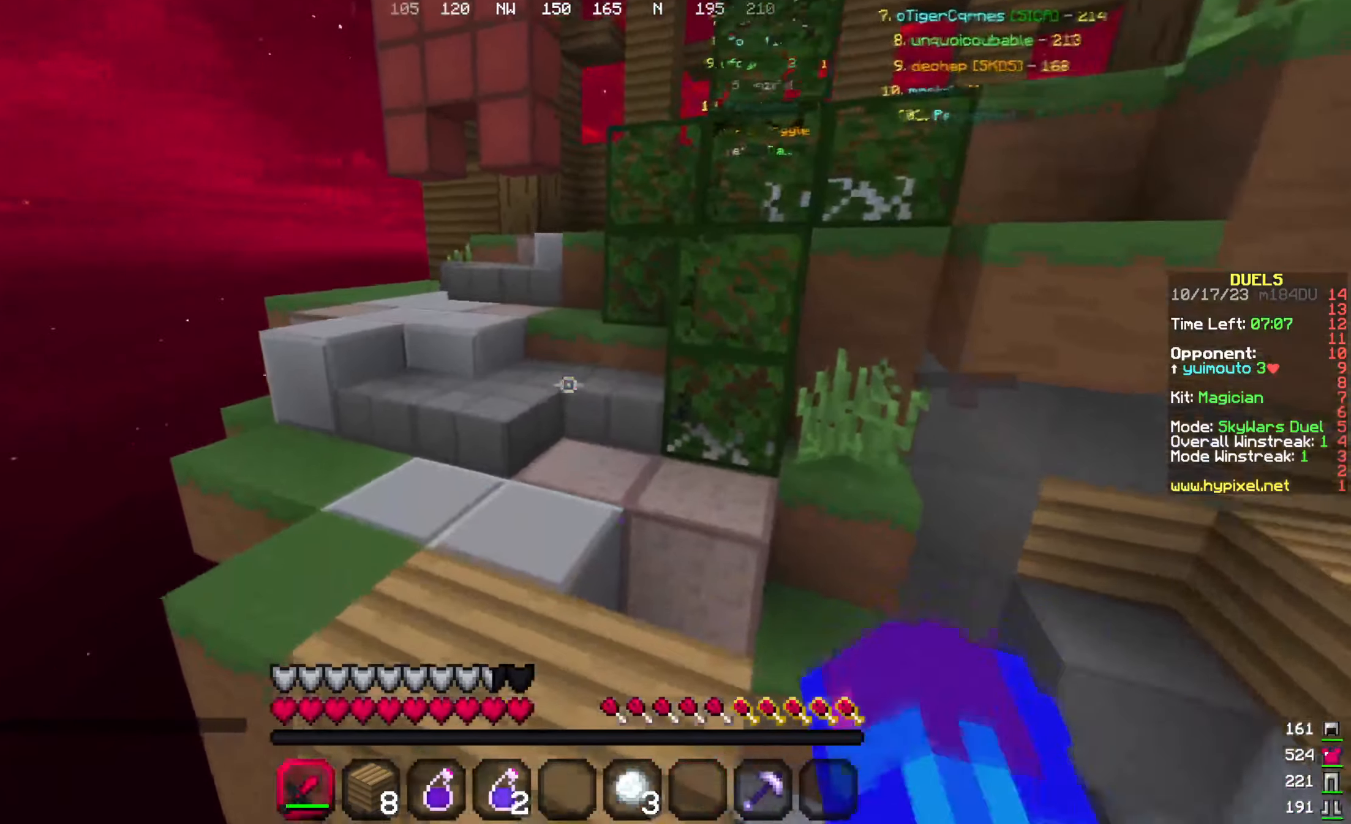
{"keys": ["w"], "mouse": [], "events": [[167, "a", "down"], [333, "a", "up"]]}
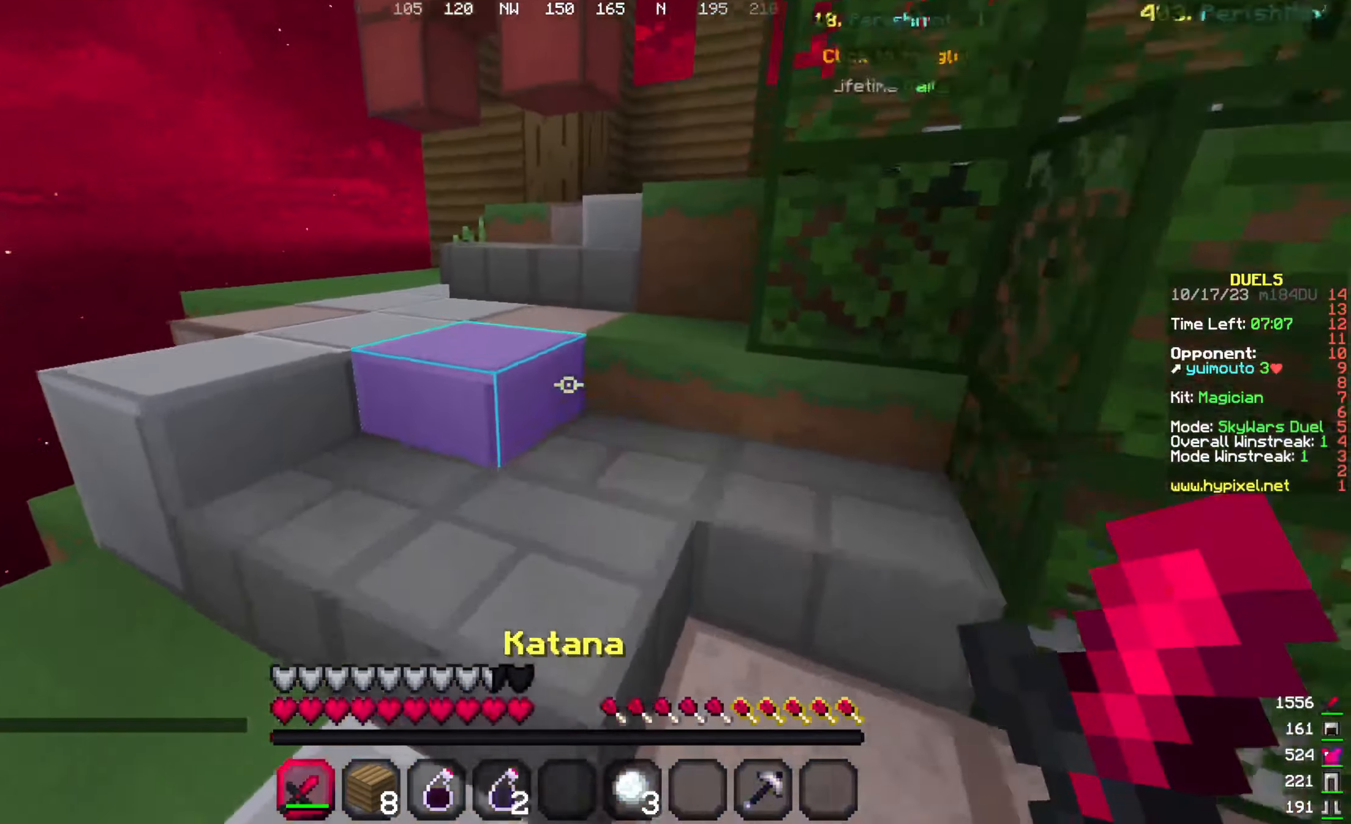
{"keys": ["w"], "mouse": [], "events": [[33, "space", "down"], [100, "a", "down"], [250, "space", "up"], [400, "a", "up"]]}
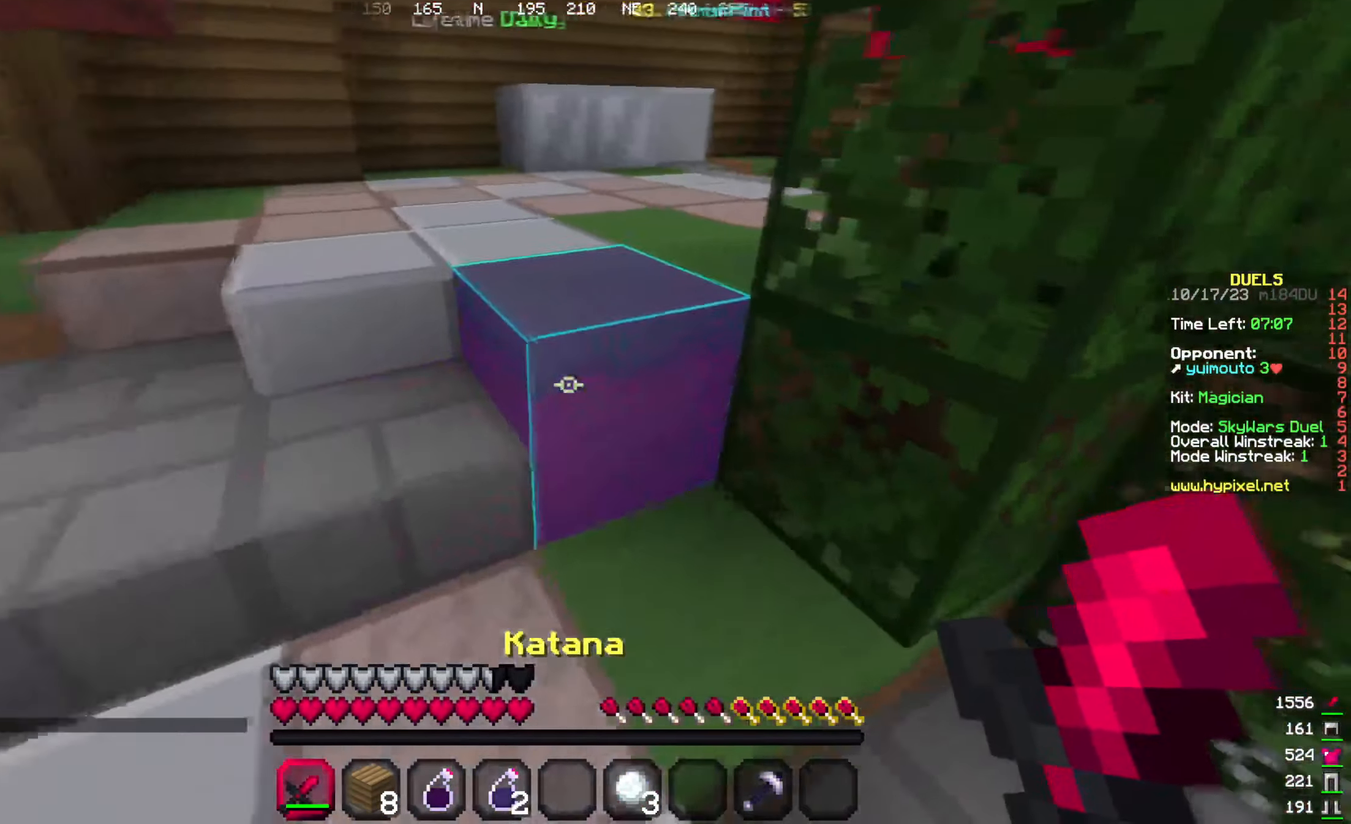
{"keys": ["w"], "mouse": [], "events": [[67, "space", "down"], [267, "space", "up"]]}